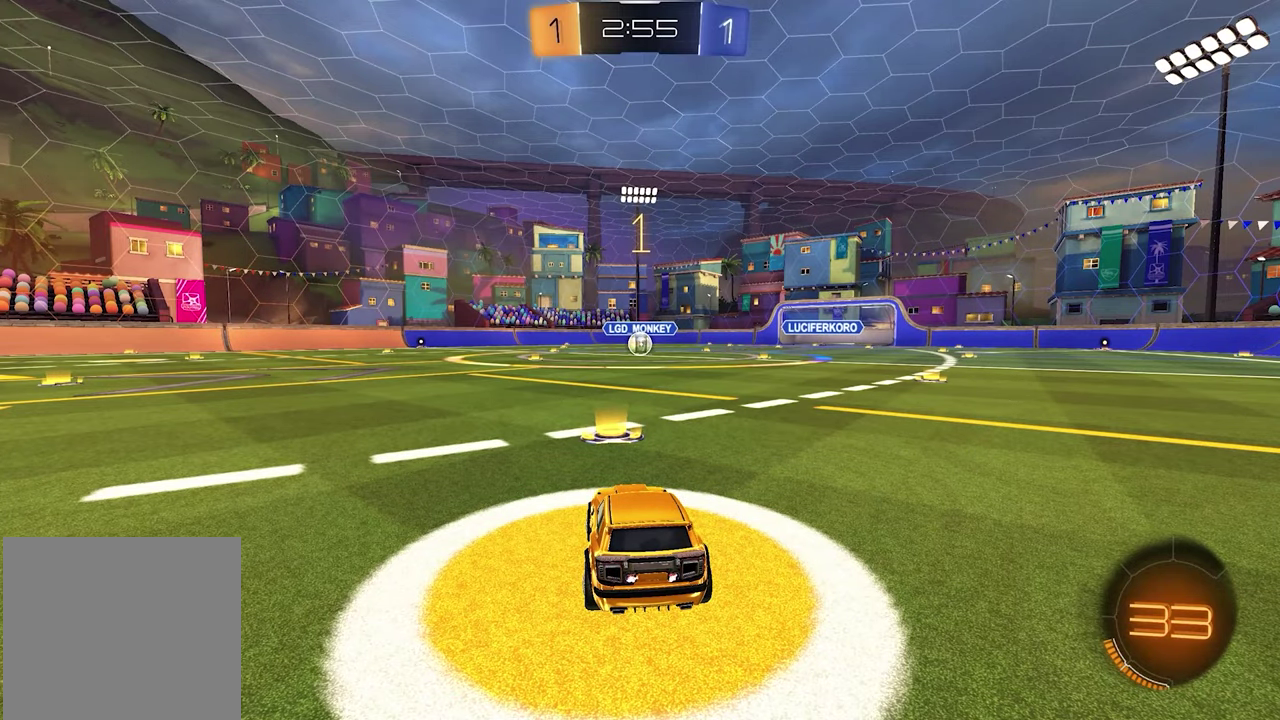
Gameplay with a controller (Xbox layout); each line is a JSON object with the inputs held at the frame after it. "events" lists button and stick changes between this image and that frame as [ms after this image, input, new state], when the widget could be followed in between.
{"buttons": ["L1", "R2"], "left_stick": "center", "right_stick": "center", "events": [[150, "left_stick", "right"], [233, "left_stick", "center"]]}
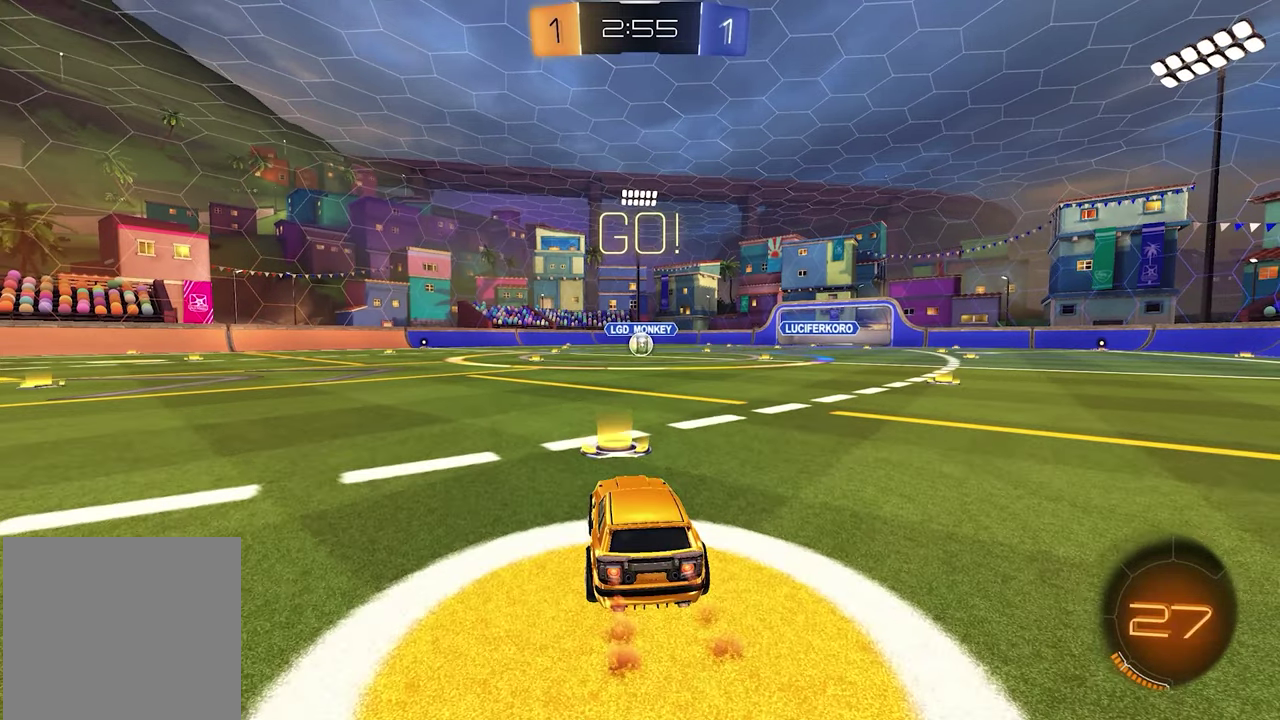
{"buttons": ["L1", "R2"], "left_stick": "center", "right_stick": "center", "events": []}
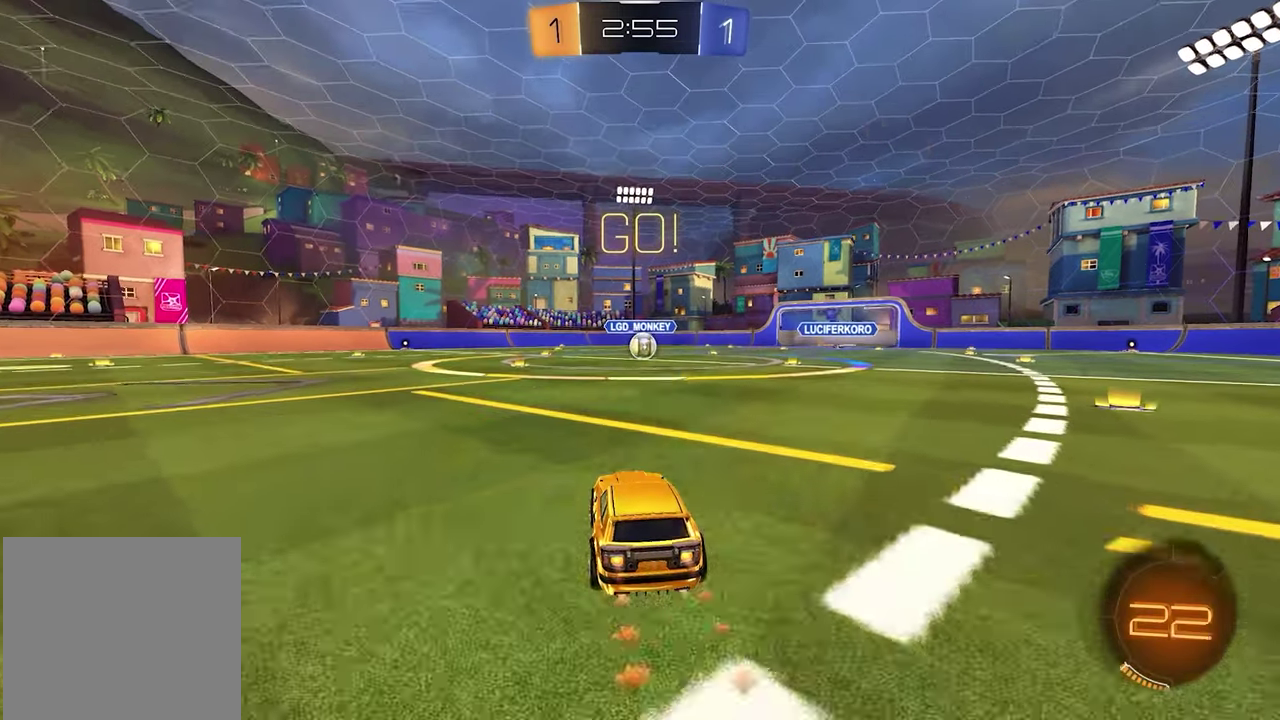
{"buttons": ["L1", "R2"], "left_stick": "right", "right_stick": "center", "events": [[500, "left_stick", "right"]]}
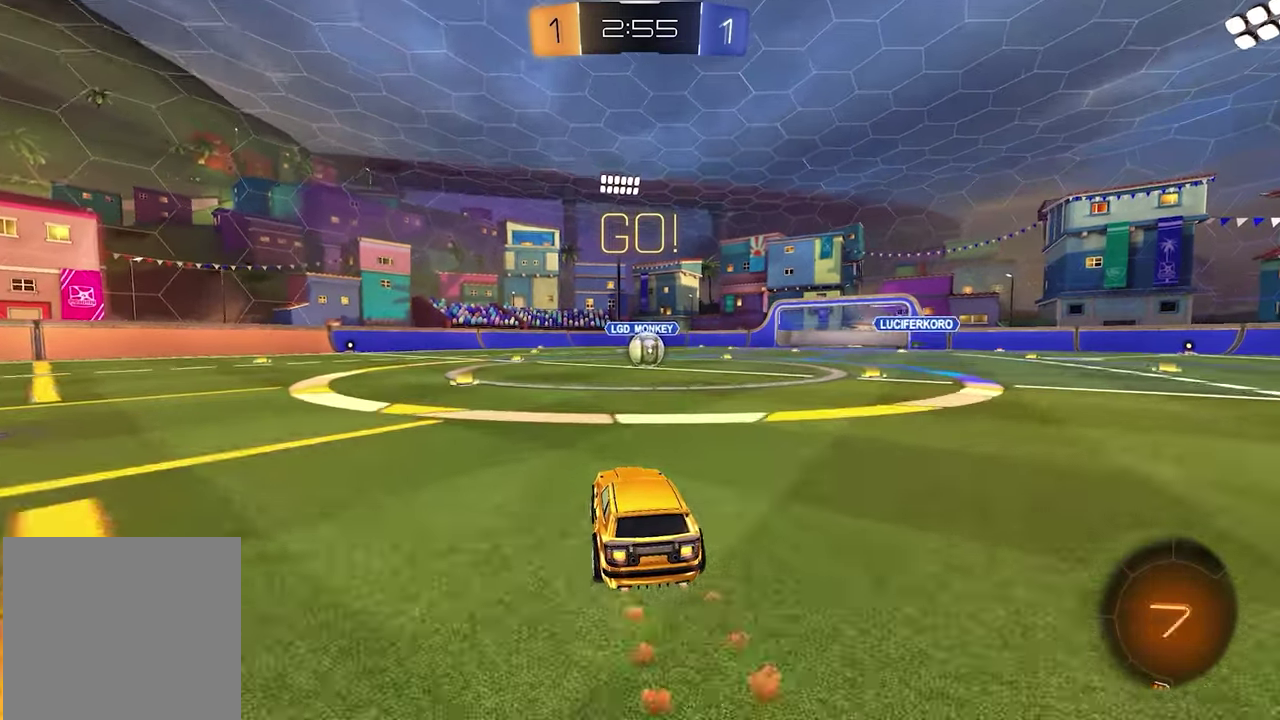
{"buttons": ["R2"], "left_stick": "right", "right_stick": "center", "events": [[50, "A", "down"], [133, "L1", "up"], [167, "A", "up"]]}
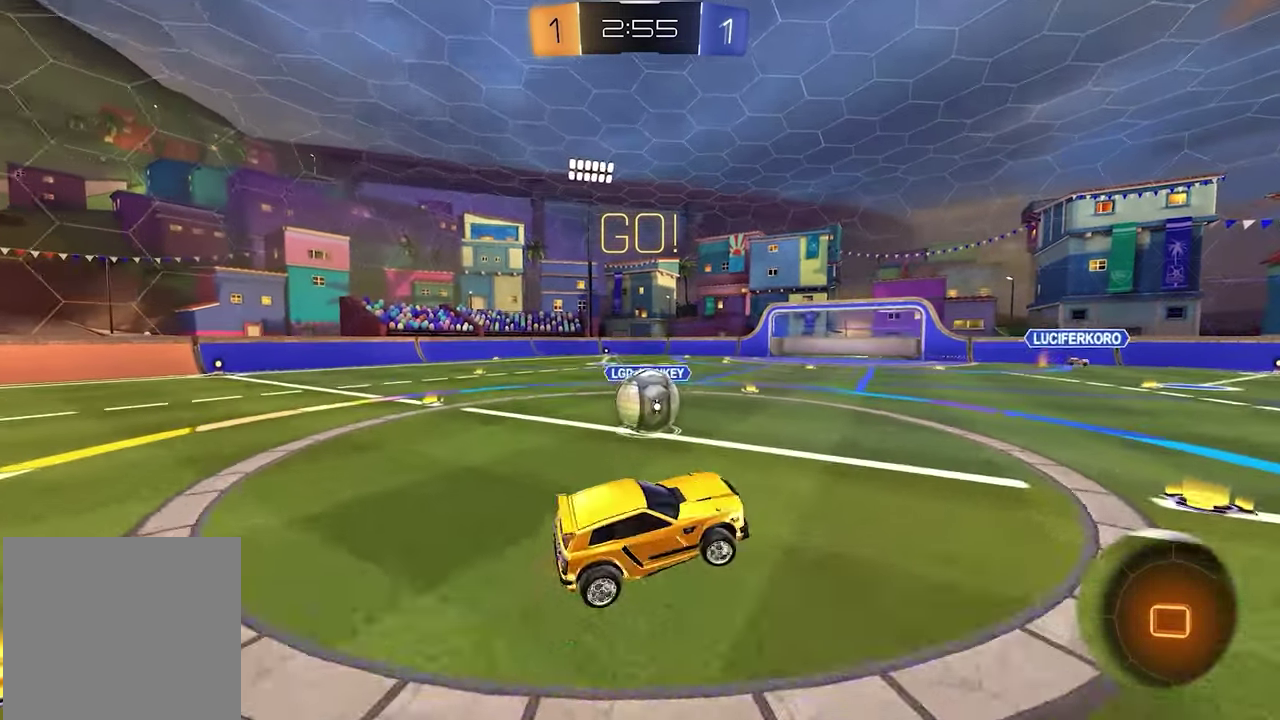
{"buttons": ["R2"], "left_stick": "center", "right_stick": "center", "events": [[133, "left_stick", "center"]]}
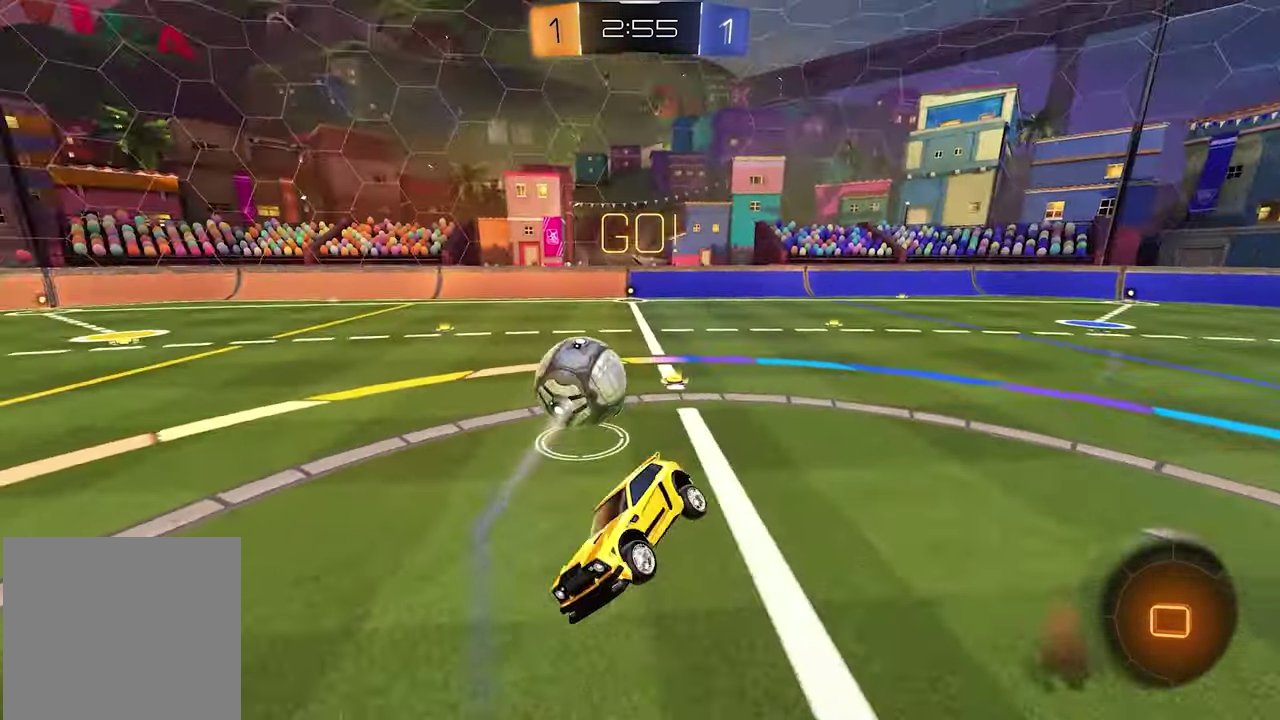
{"buttons": ["R1", "R2"], "left_stick": "down", "right_stick": "center", "events": [[17, "left_stick", "right"], [400, "left_stick", "down-right"], [450, "R1", "down"], [450, "left_stick", "down"]]}
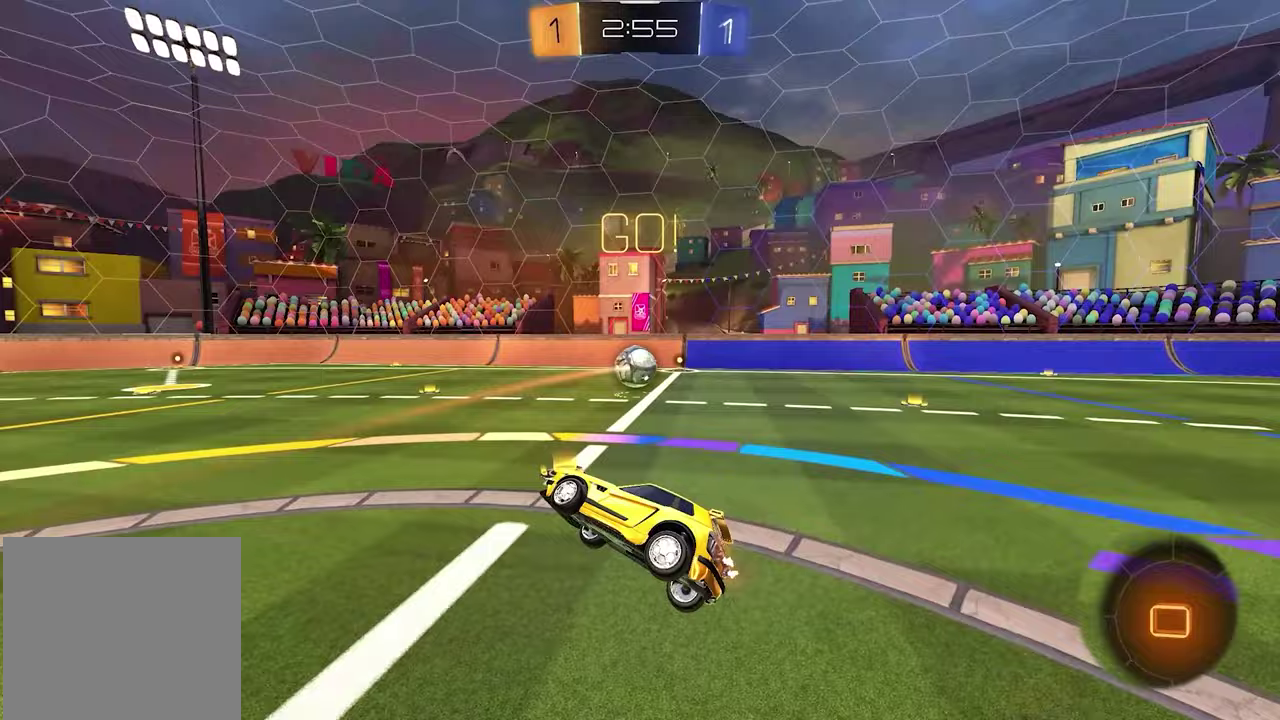
{"buttons": ["L1", "R2"], "left_stick": "center", "right_stick": "center", "events": [[67, "left_stick", "down-left"], [200, "A", "down"], [200, "left_stick", "up-left"], [217, "R1", "up"], [250, "L1", "down"], [300, "A", "up"], [367, "left_stick", "center"]]}
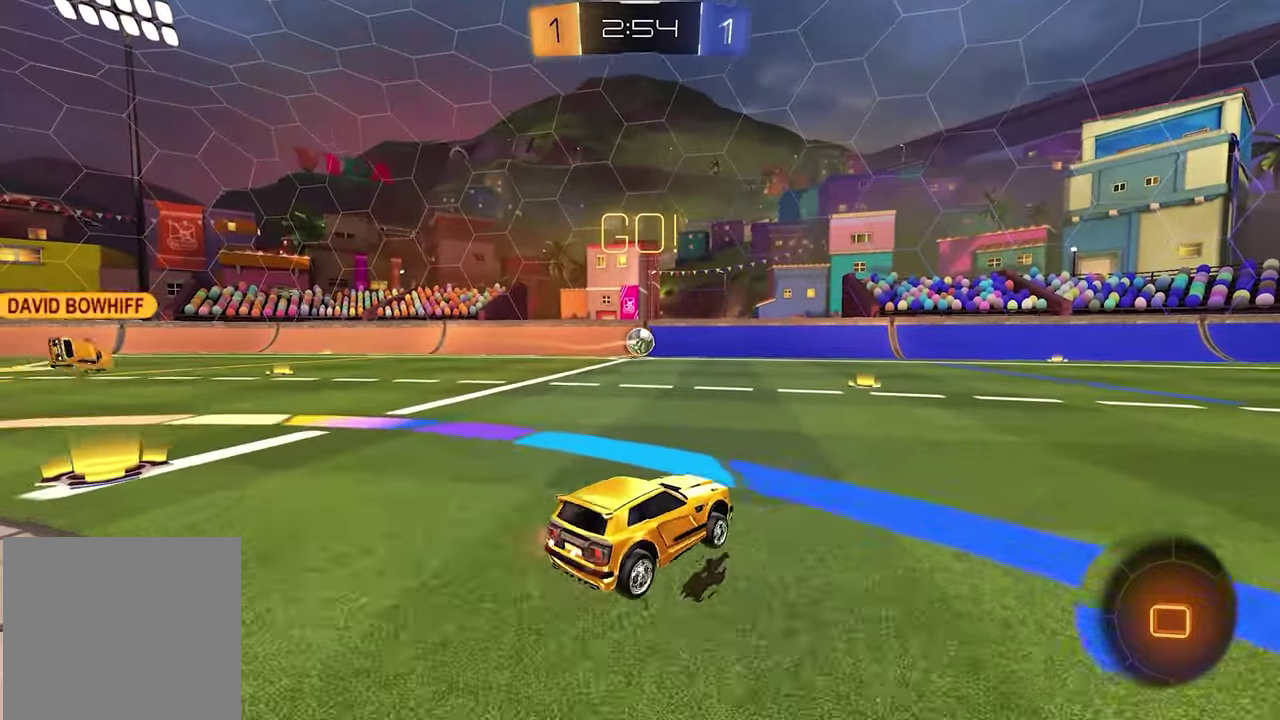
{"buttons": ["R2"], "left_stick": "center", "right_stick": "center", "events": [[117, "L1", "up"]]}
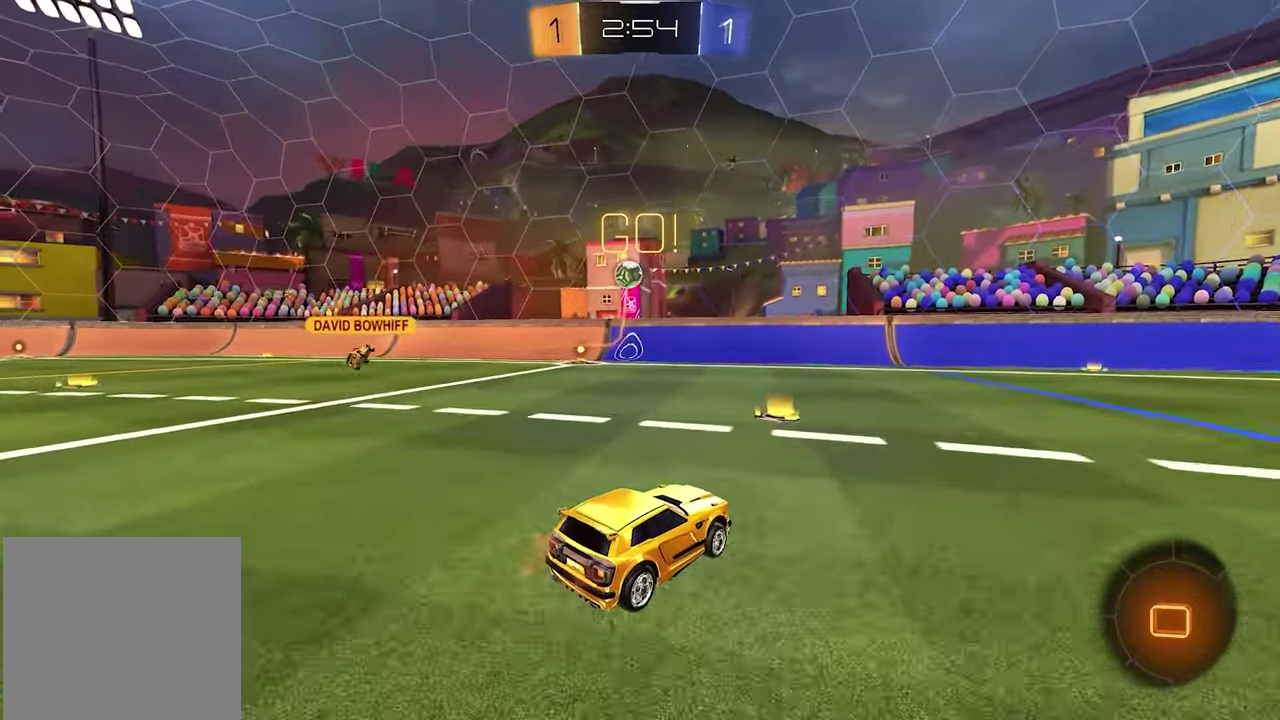
{"buttons": ["R2"], "left_stick": "left", "right_stick": "center", "events": [[67, "left_stick", "left"]]}
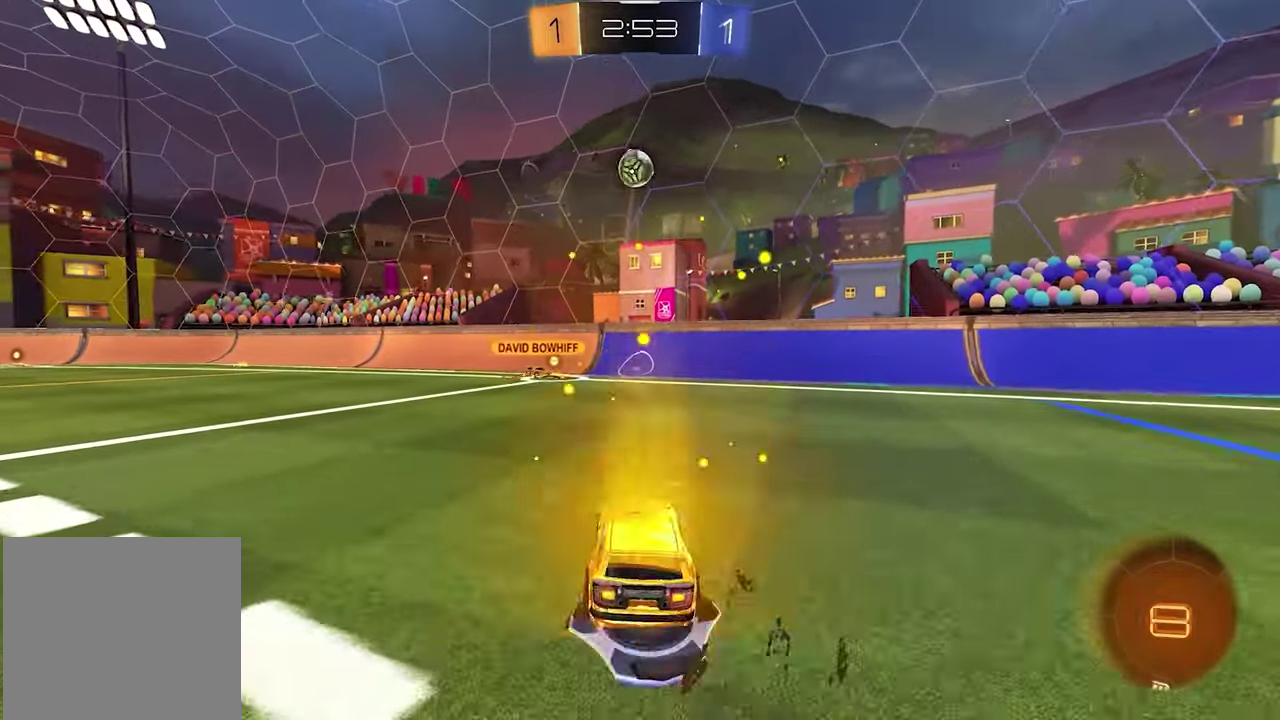
{"buttons": ["X", "L1", "R2"], "left_stick": "up", "right_stick": "center", "events": [[300, "L1", "down"], [367, "left_stick", "center"], [417, "X", "down"], [450, "left_stick", "up"]]}
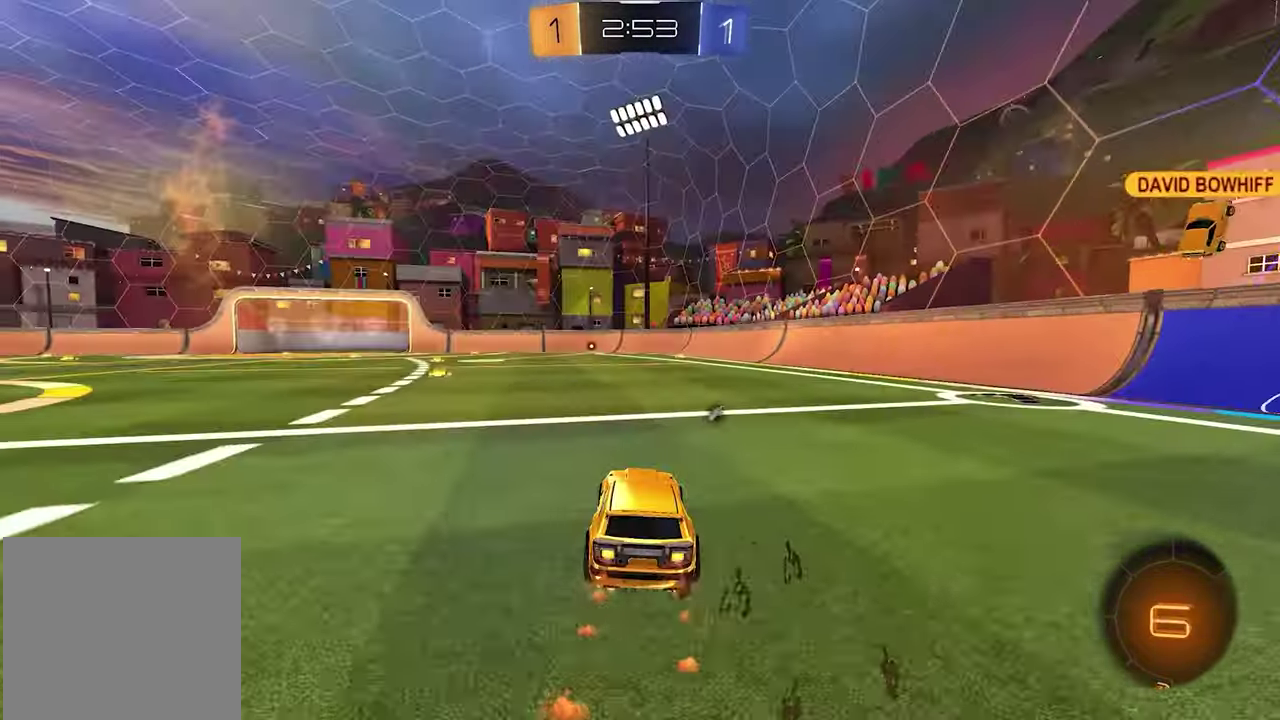
{"buttons": ["R2"], "left_stick": "center", "right_stick": "center", "events": [[33, "X", "up"], [200, "A", "down"], [250, "A", "up"], [333, "A", "down"], [333, "X", "down"], [417, "A", "up"], [417, "L1", "up"], [433, "X", "up"], [500, "left_stick", "center"]]}
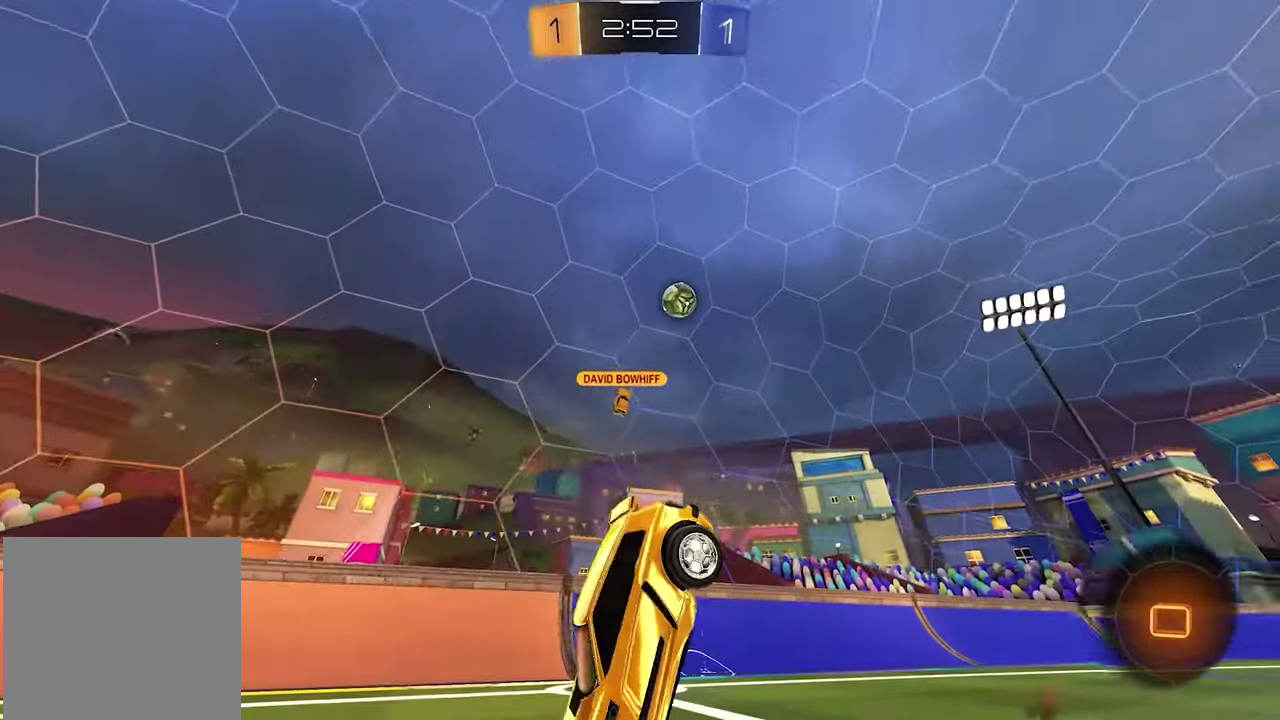
{"buttons": ["R2"], "left_stick": "center", "right_stick": "center", "events": [[50, "X", "down"], [150, "X", "up"], [333, "X", "down"], [417, "X", "up"]]}
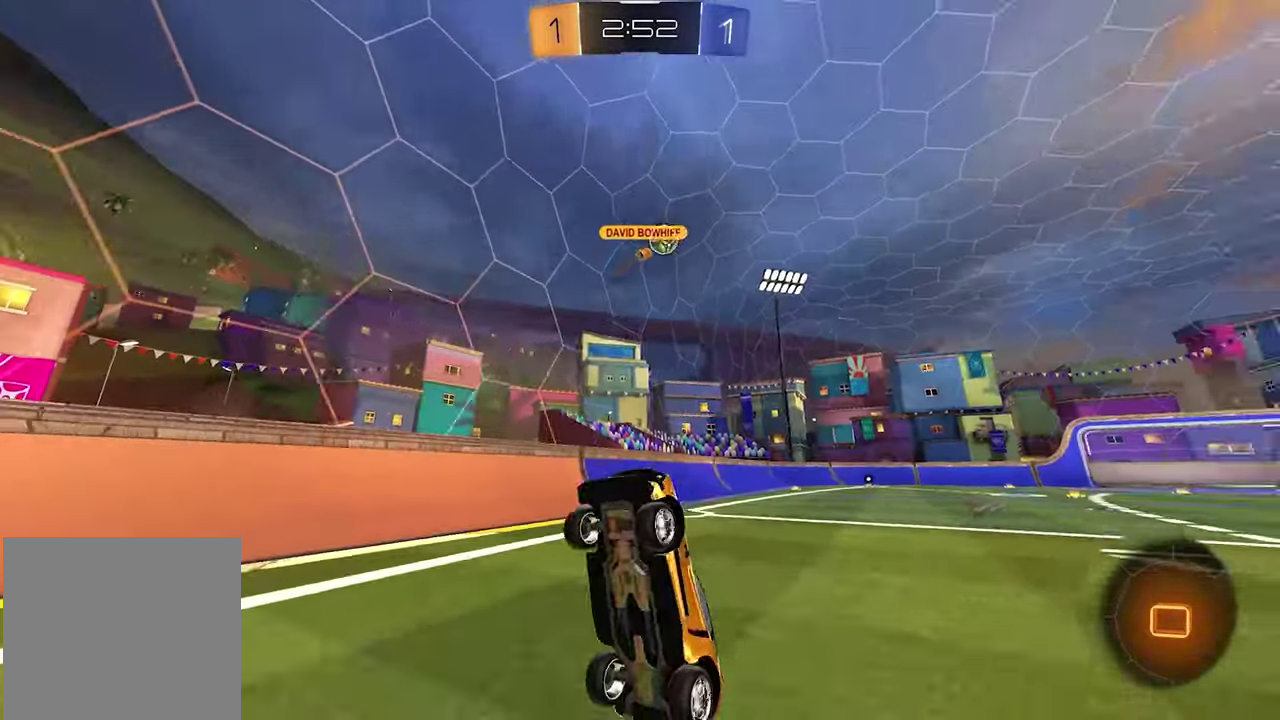
{"buttons": ["R2"], "left_stick": "center", "right_stick": "center", "events": [[50, "X", "down"], [167, "X", "up"]]}
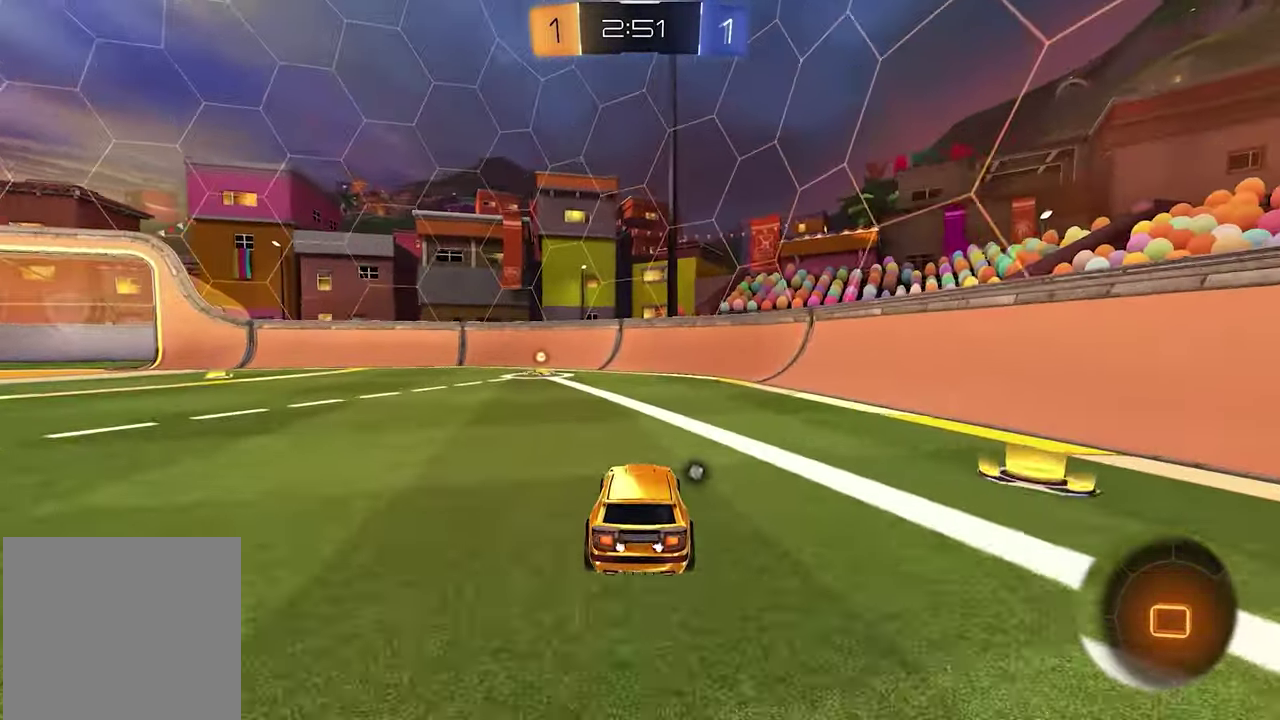
{"buttons": ["R2"], "left_stick": "left", "right_stick": "center", "events": [[217, "left_stick", "left"], [250, "X", "down"], [317, "X", "up"]]}
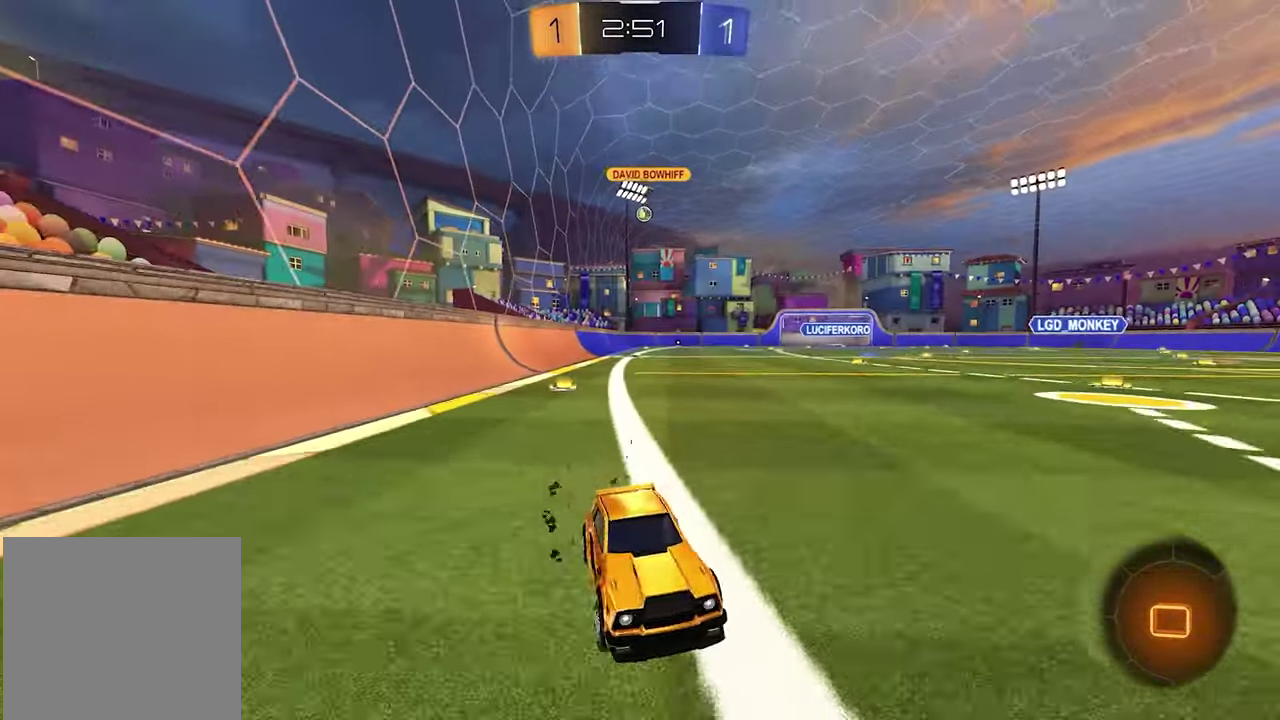
{"buttons": ["R2"], "left_stick": "center", "right_stick": "center", "events": [[33, "R1", "down"], [133, "R1", "up"], [467, "left_stick", "center"]]}
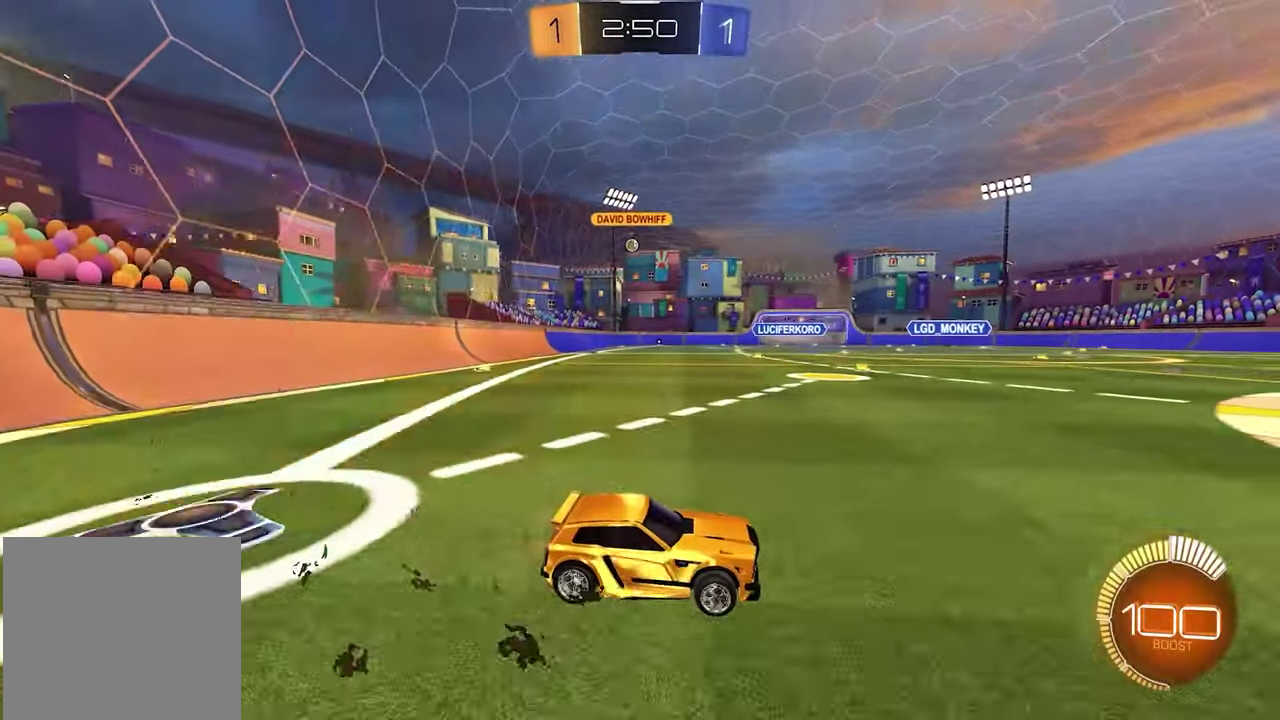
{"buttons": ["L1", "R2"], "left_stick": "center", "right_stick": "center", "events": [[200, "left_stick", "left"], [333, "left_stick", "up-left"], [383, "left_stick", "center"], [450, "L1", "down"]]}
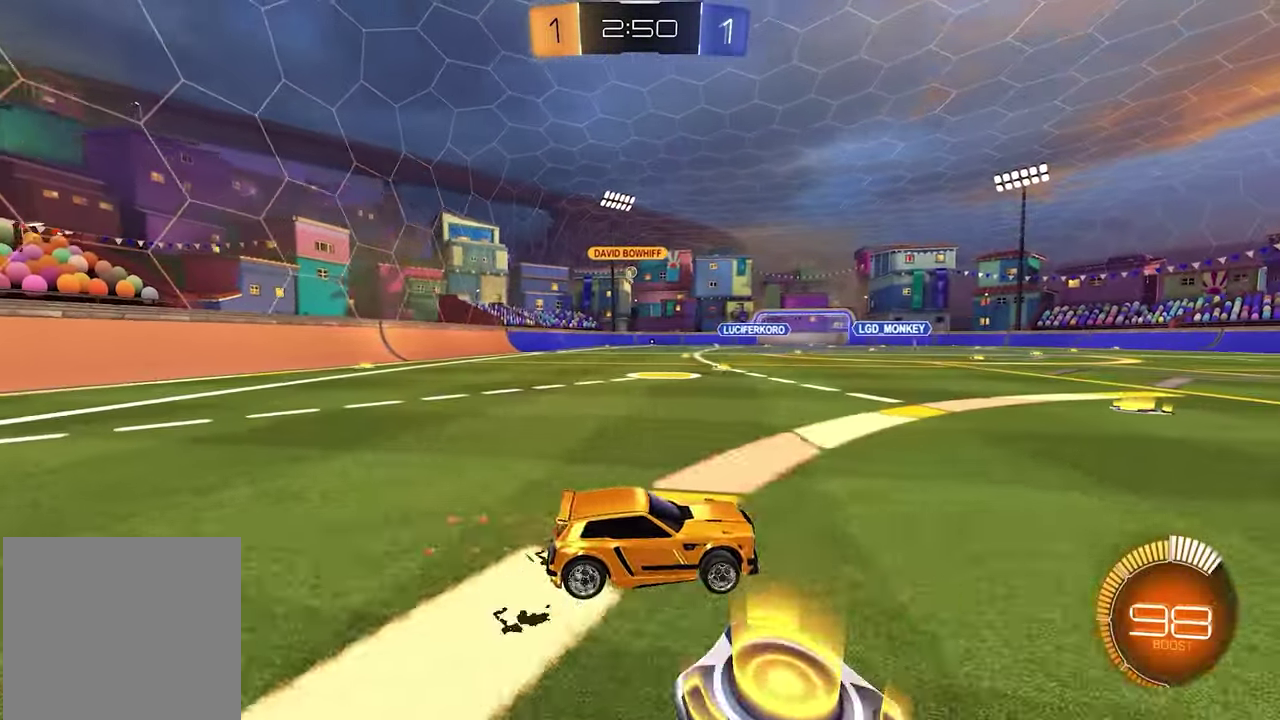
{"buttons": ["R2"], "left_stick": "center", "right_stick": "center", "events": [[67, "left_stick", "left"], [167, "L1", "up"], [417, "left_stick", "center"]]}
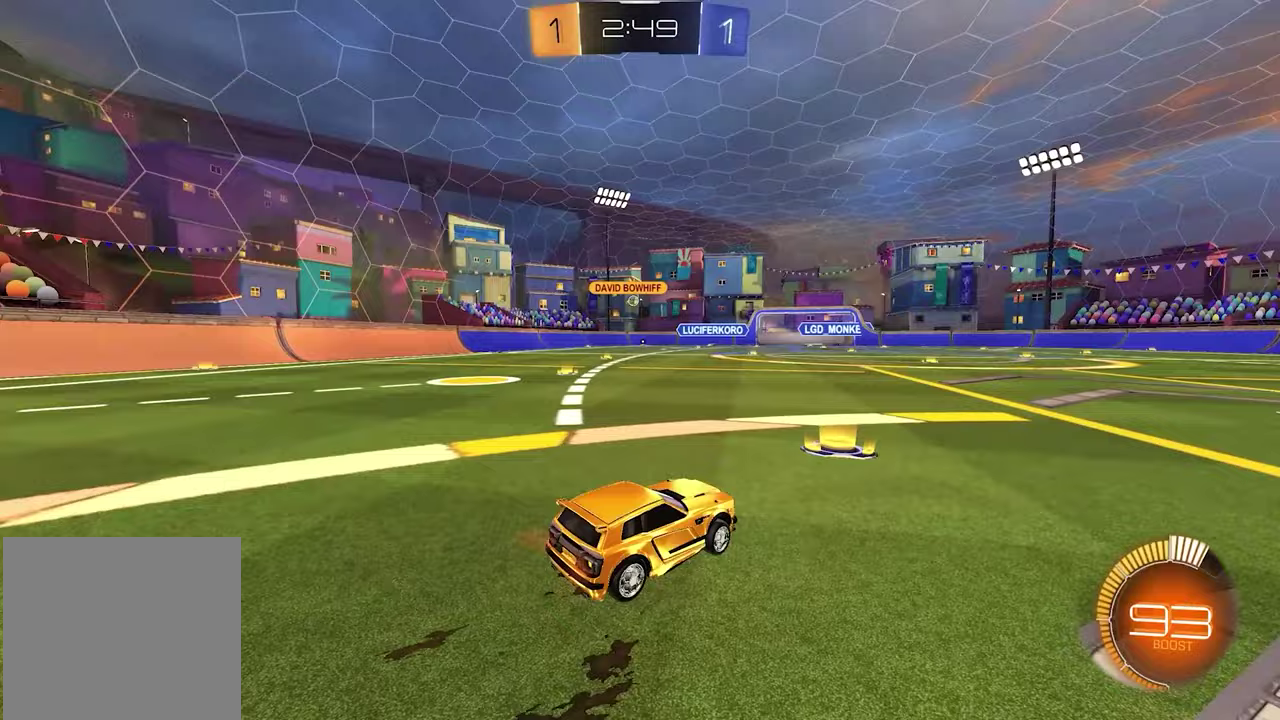
{"buttons": ["R2"], "left_stick": "center", "right_stick": "center", "events": [[250, "left_stick", "down-right"], [300, "L1", "down"], [367, "left_stick", "center"], [400, "L1", "up"]]}
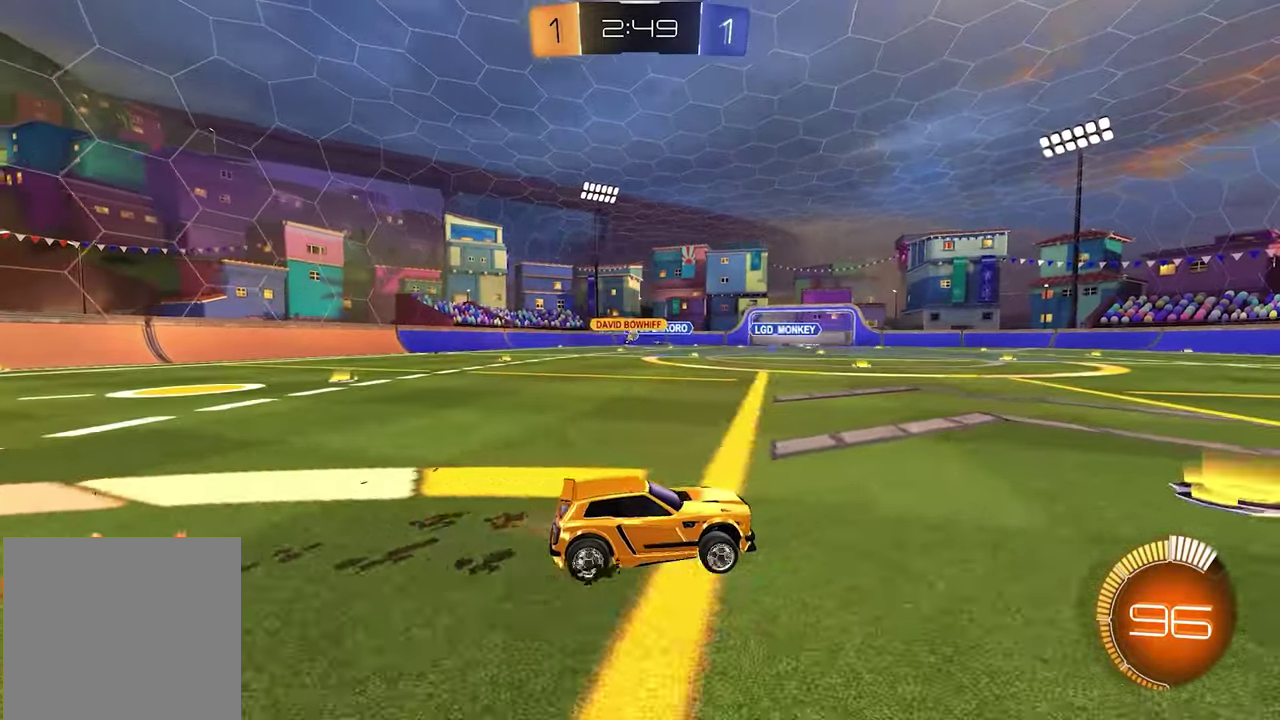
{"buttons": ["R2"], "left_stick": "left", "right_stick": "center", "events": [[50, "left_stick", "left"]]}
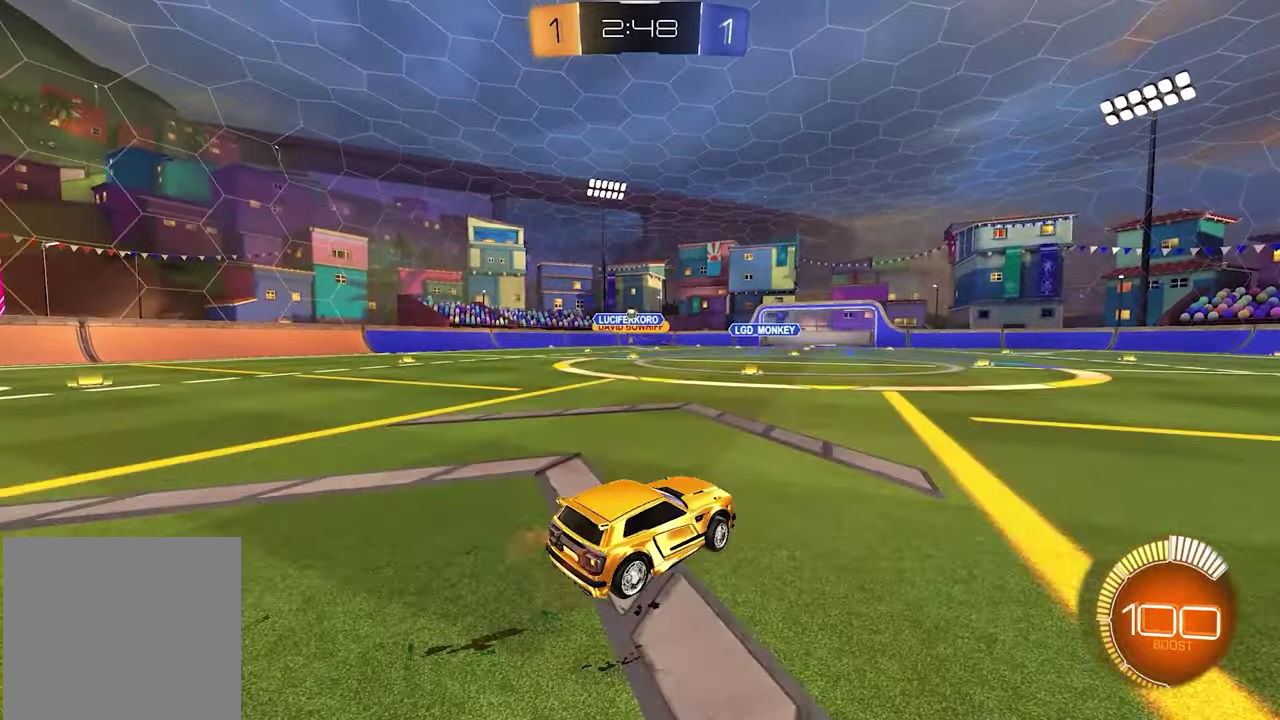
{"buttons": ["R2"], "left_stick": "center", "right_stick": "center", "events": [[167, "left_stick", "down-left"], [317, "left_stick", "center"]]}
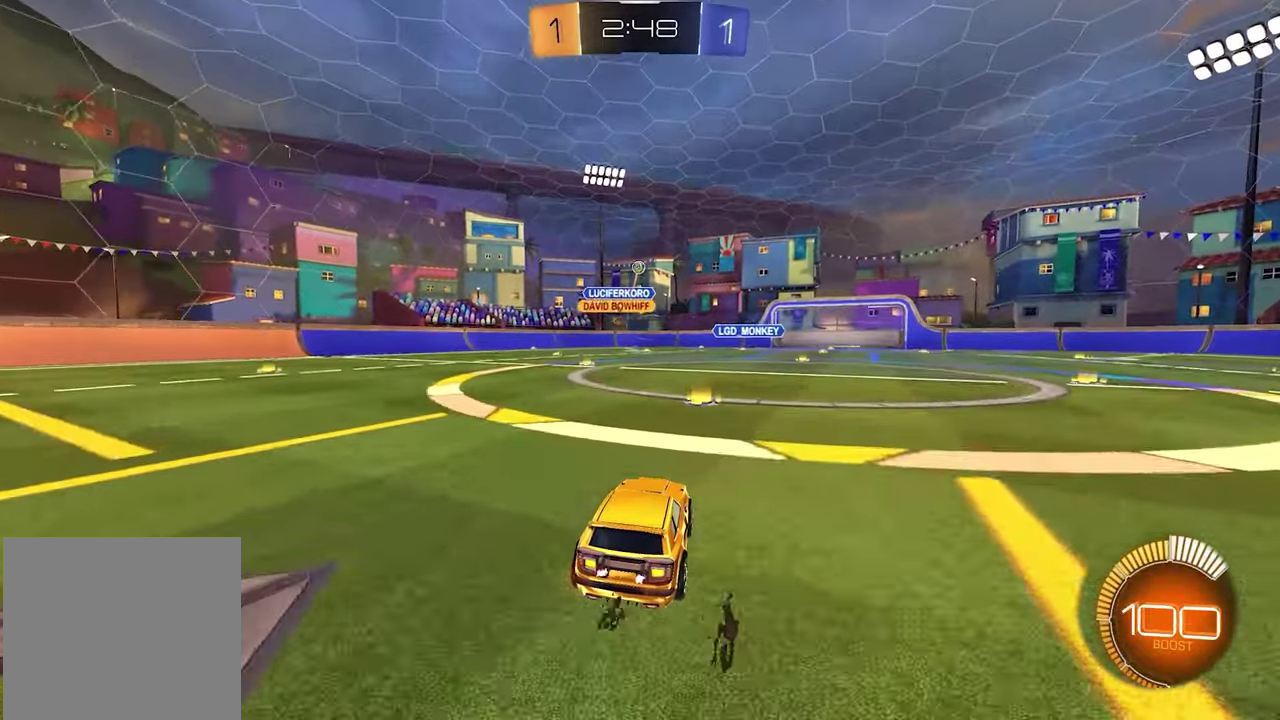
{"buttons": ["L2"], "left_stick": "center", "right_stick": "center", "events": [[83, "R2", "up"], [167, "L2", "down"], [200, "left_stick", "right"], [500, "left_stick", "center"]]}
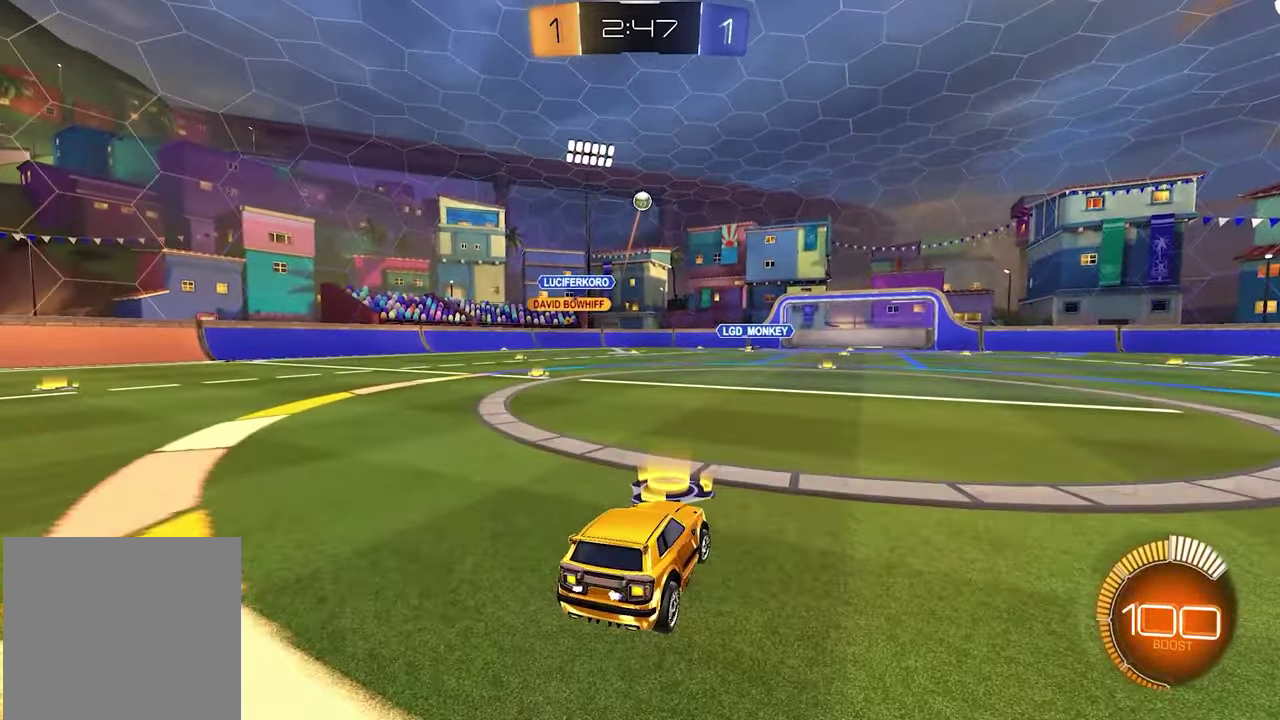
{"buttons": ["R2"], "left_stick": "right", "right_stick": "center", "events": [[117, "L2", "up"], [133, "R2", "down"], [217, "left_stick", "right"]]}
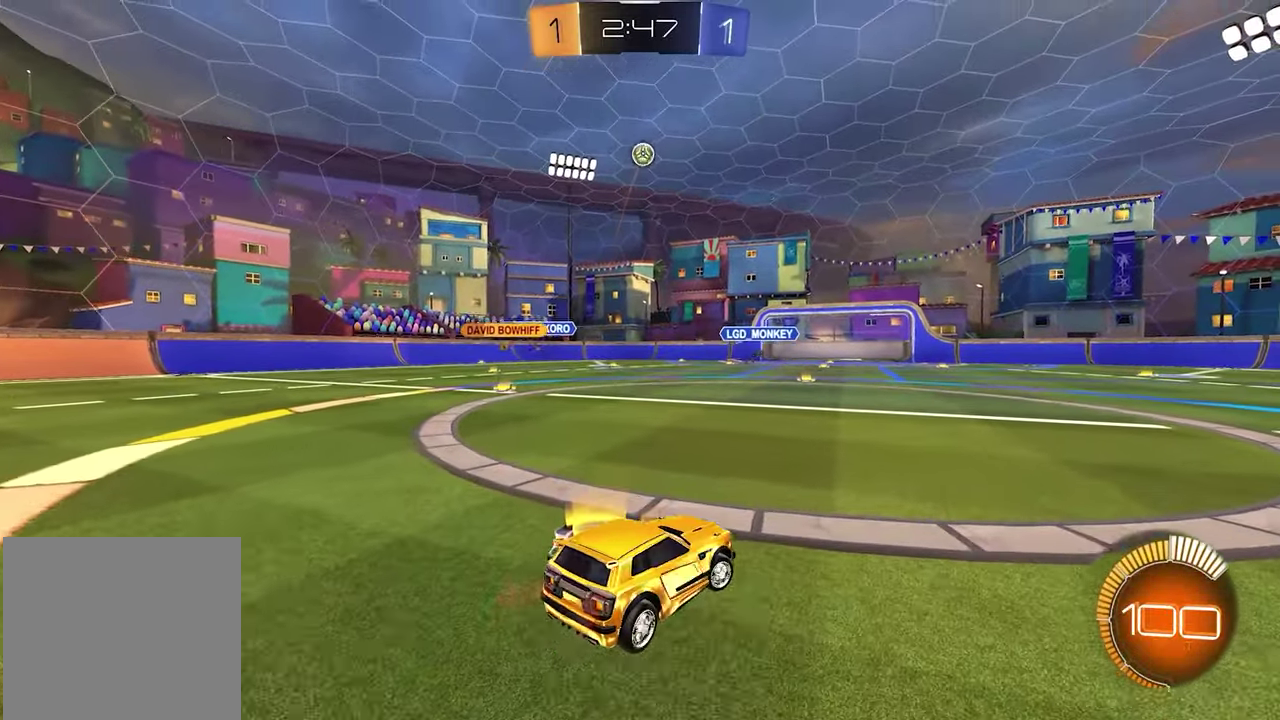
{"buttons": ["L1", "R2"], "left_stick": "right", "right_stick": "center", "events": [[17, "R1", "down"], [150, "R1", "up"], [317, "L1", "down"]]}
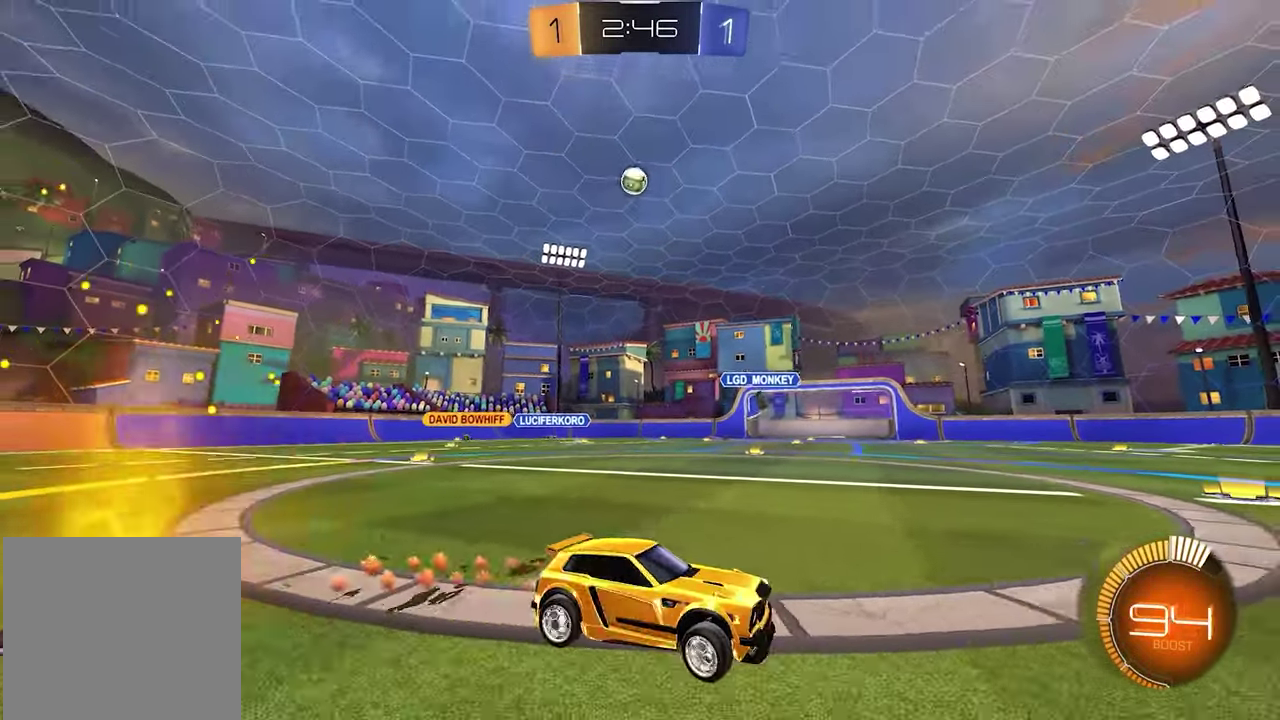
{"buttons": ["R2"], "left_stick": "right", "right_stick": "center", "events": [[83, "L1", "up"]]}
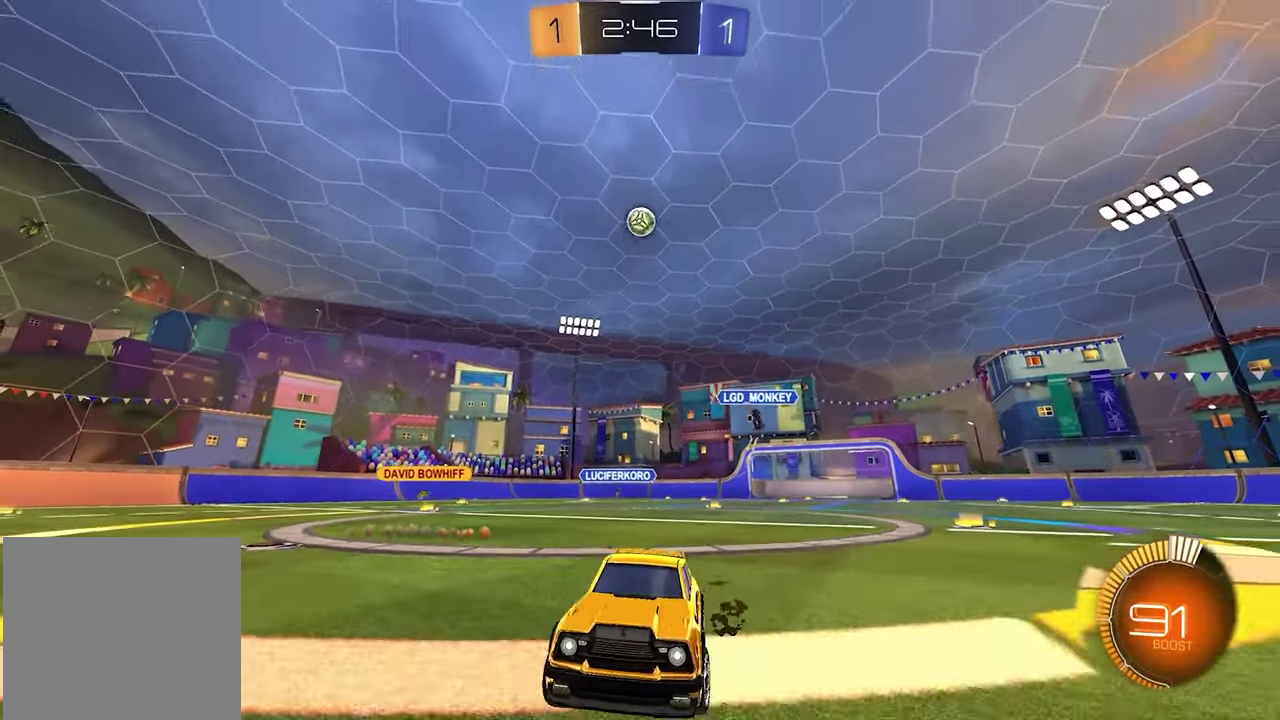
{"buttons": ["R2"], "left_stick": "center", "right_stick": "center", "events": [[100, "left_stick", "center"]]}